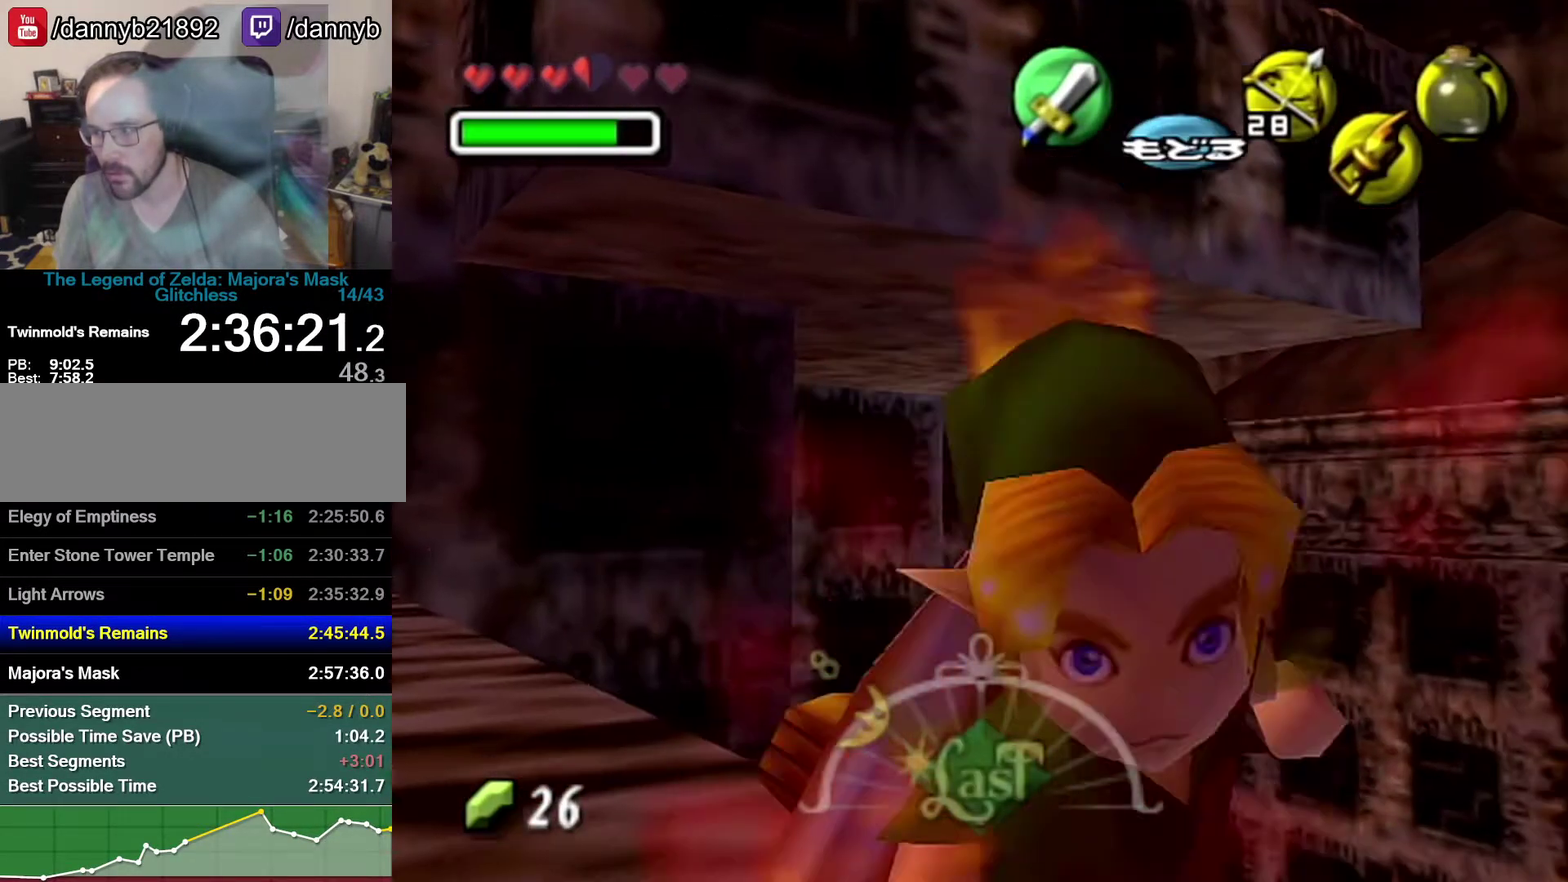
Gameplay with a controller (Nintendo layout); each line is a JSON object with the inputs held at the frame after it. "events" lists button and stick changes between this image and that frame as [ms after this image, input, new state], when the widget could be followed in between. Not read: L3 R3.
{"buttons": ["C_DOWN"], "left_stick": "center", "events": [[150, "C_DOWN", "up"], [333, "left_stick", "up"], [367, "C_DOWN", "down"], [433, "left_stick", "center"]]}
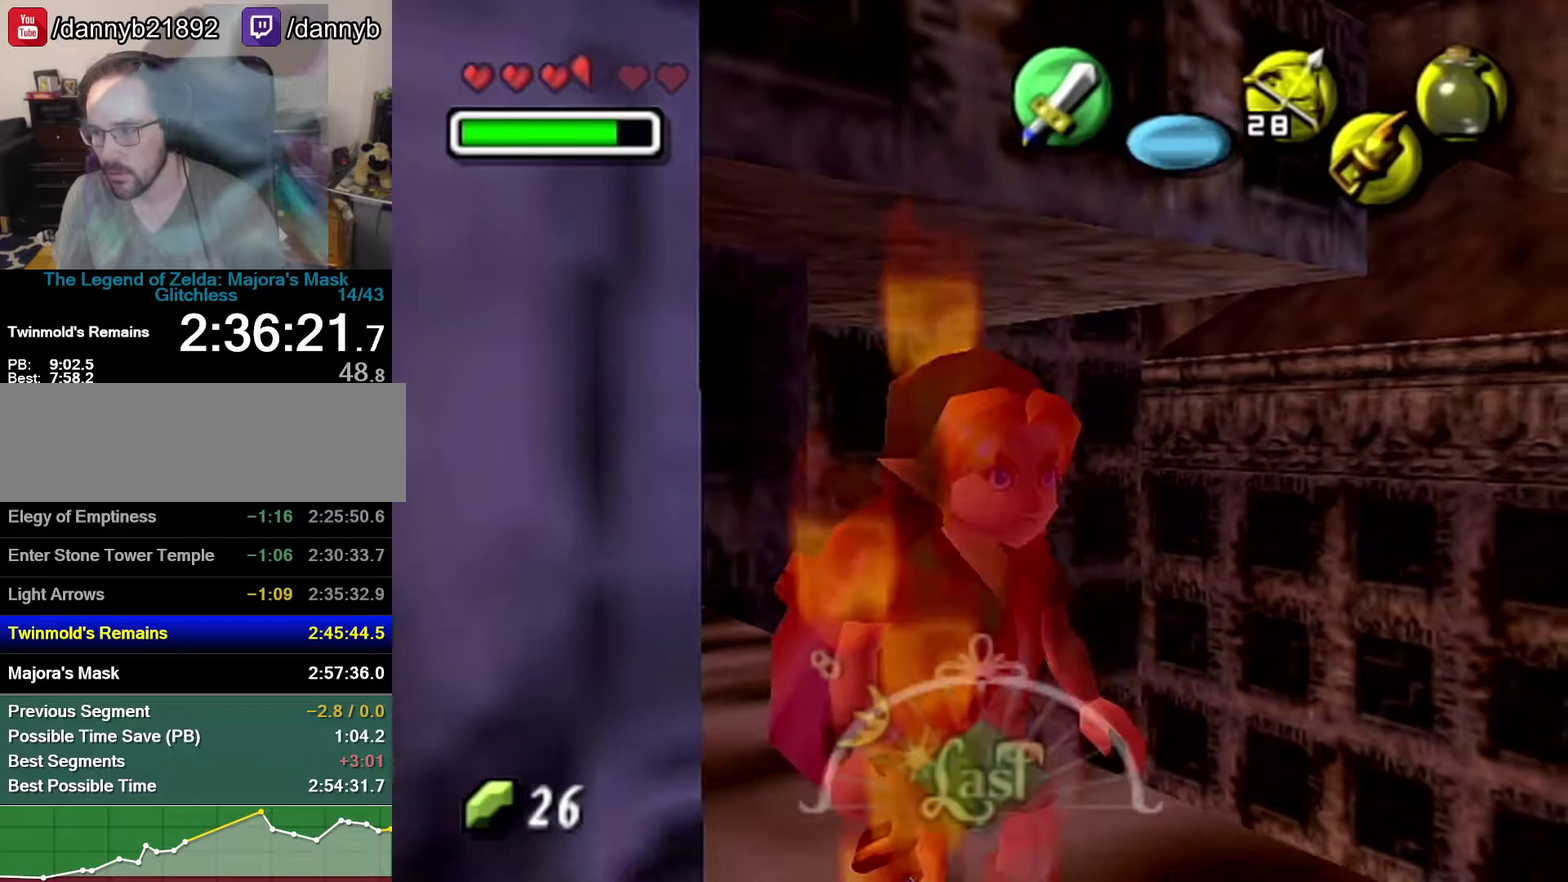
{"buttons": ["A"], "left_stick": "center", "events": [[367, "C_DOWN", "up"], [467, "A", "down"]]}
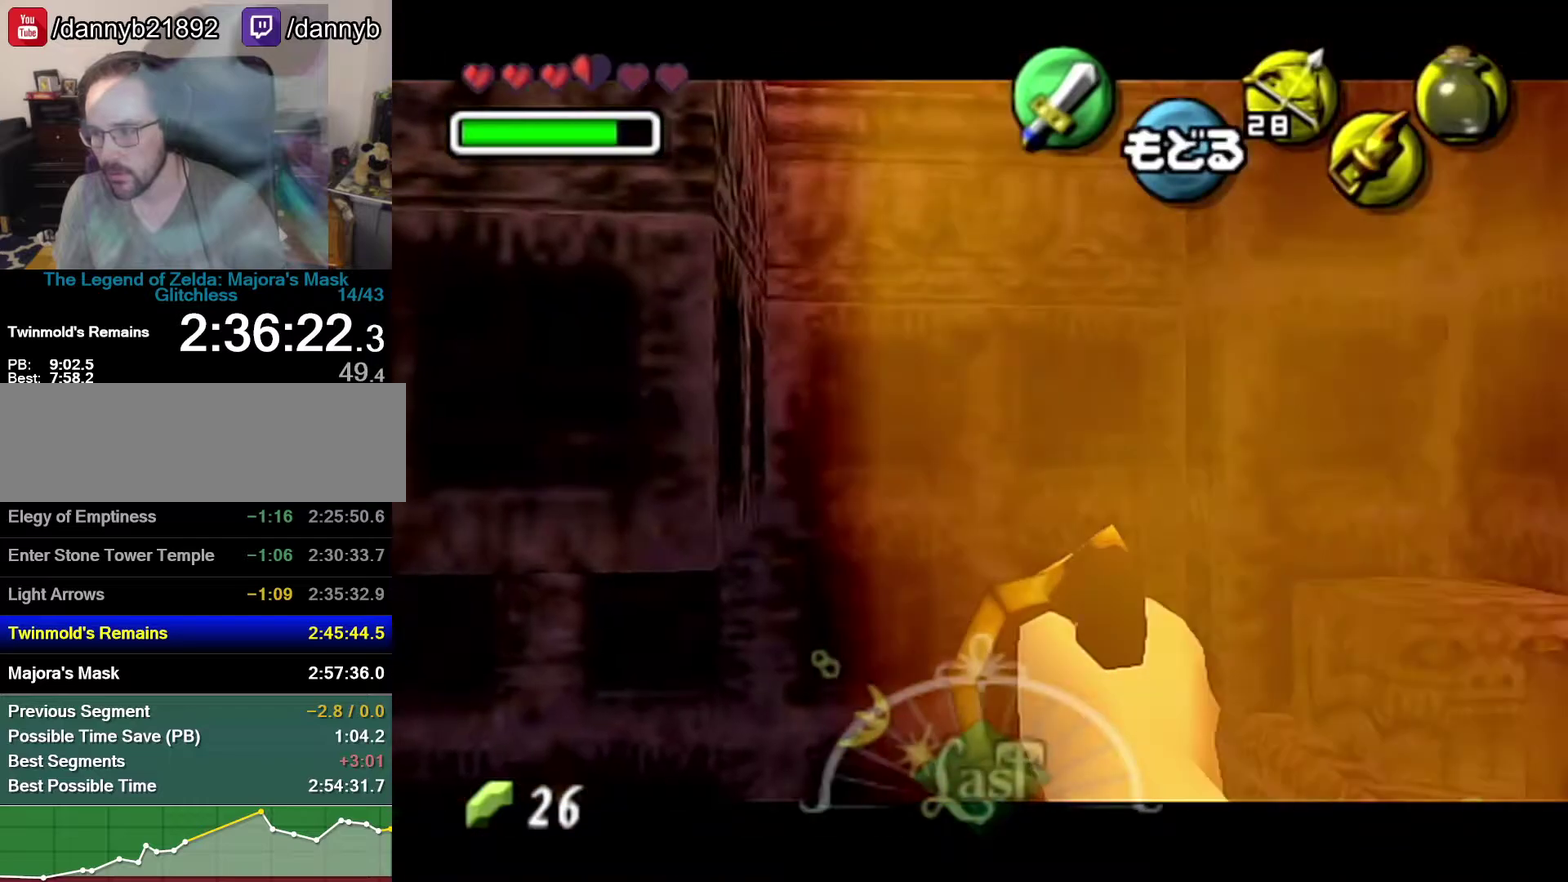
{"buttons": [], "left_stick": "center", "events": [[83, "A", "up"], [183, "left_stick", "down-right"], [333, "left_stick", "center"]]}
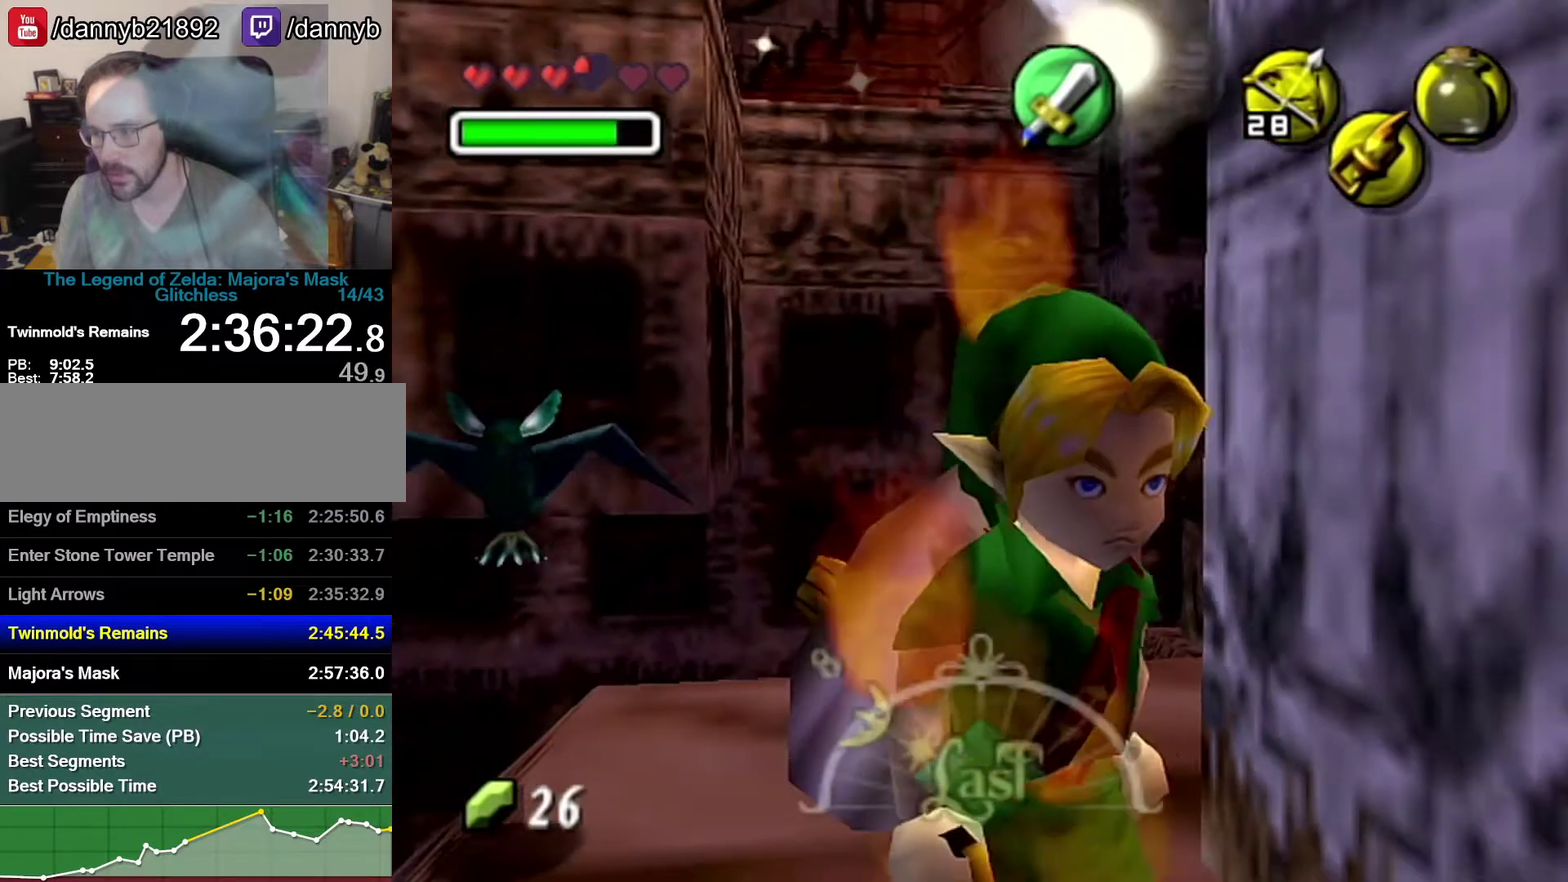
{"buttons": [], "left_stick": "center", "events": [[183, "left_stick", "down-right"], [367, "left_stick", "down"], [467, "left_stick", "center"]]}
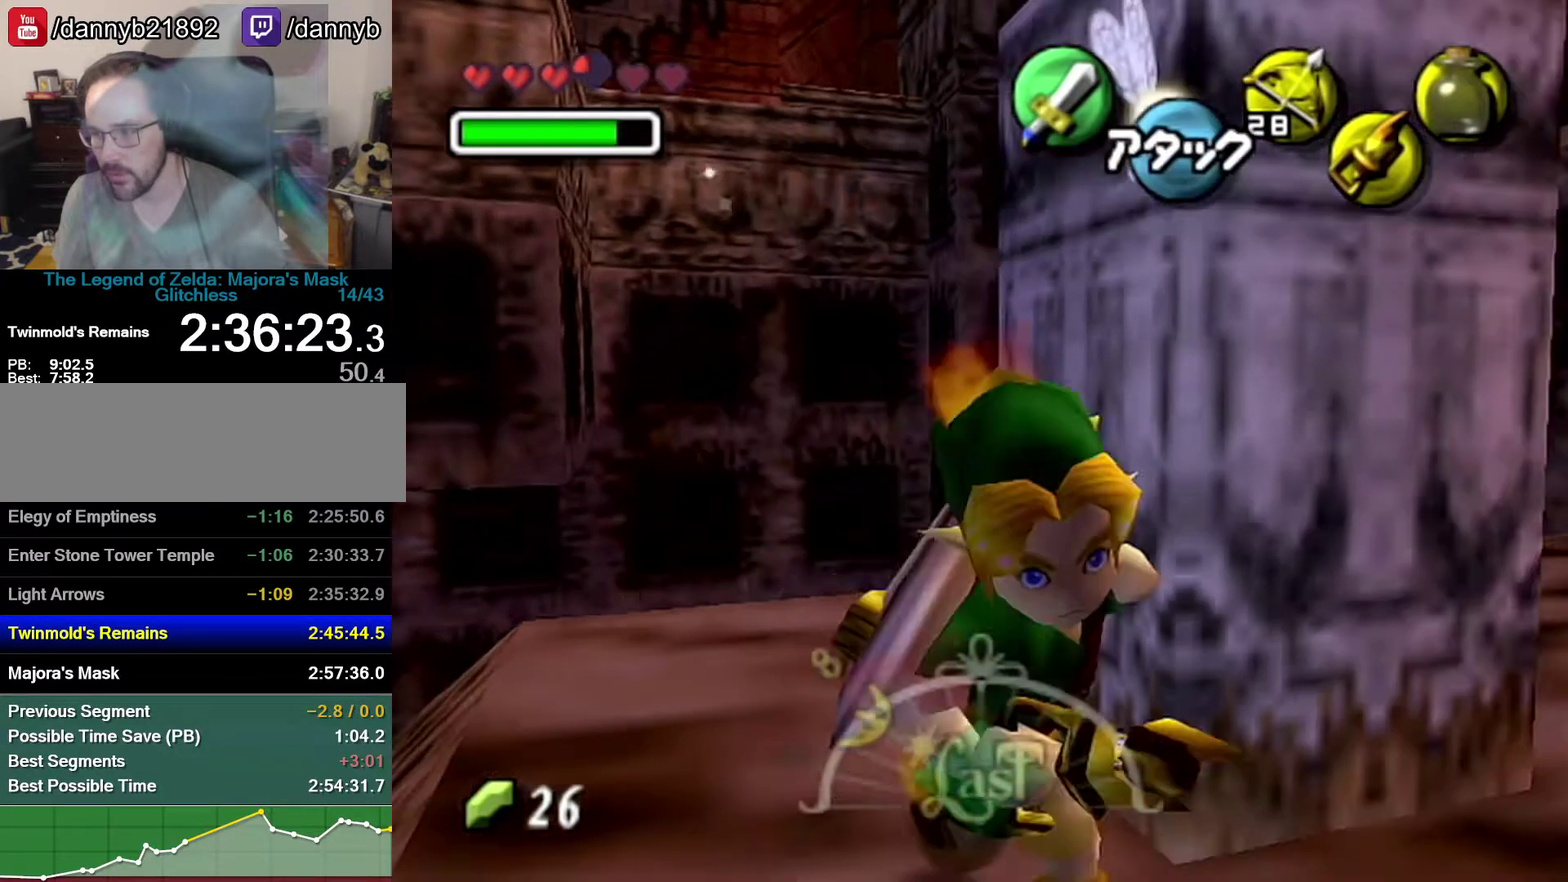
{"buttons": [], "left_stick": "up", "events": [[50, "left_stick", "up-left"], [183, "left_stick", "center"], [400, "left_stick", "up"]]}
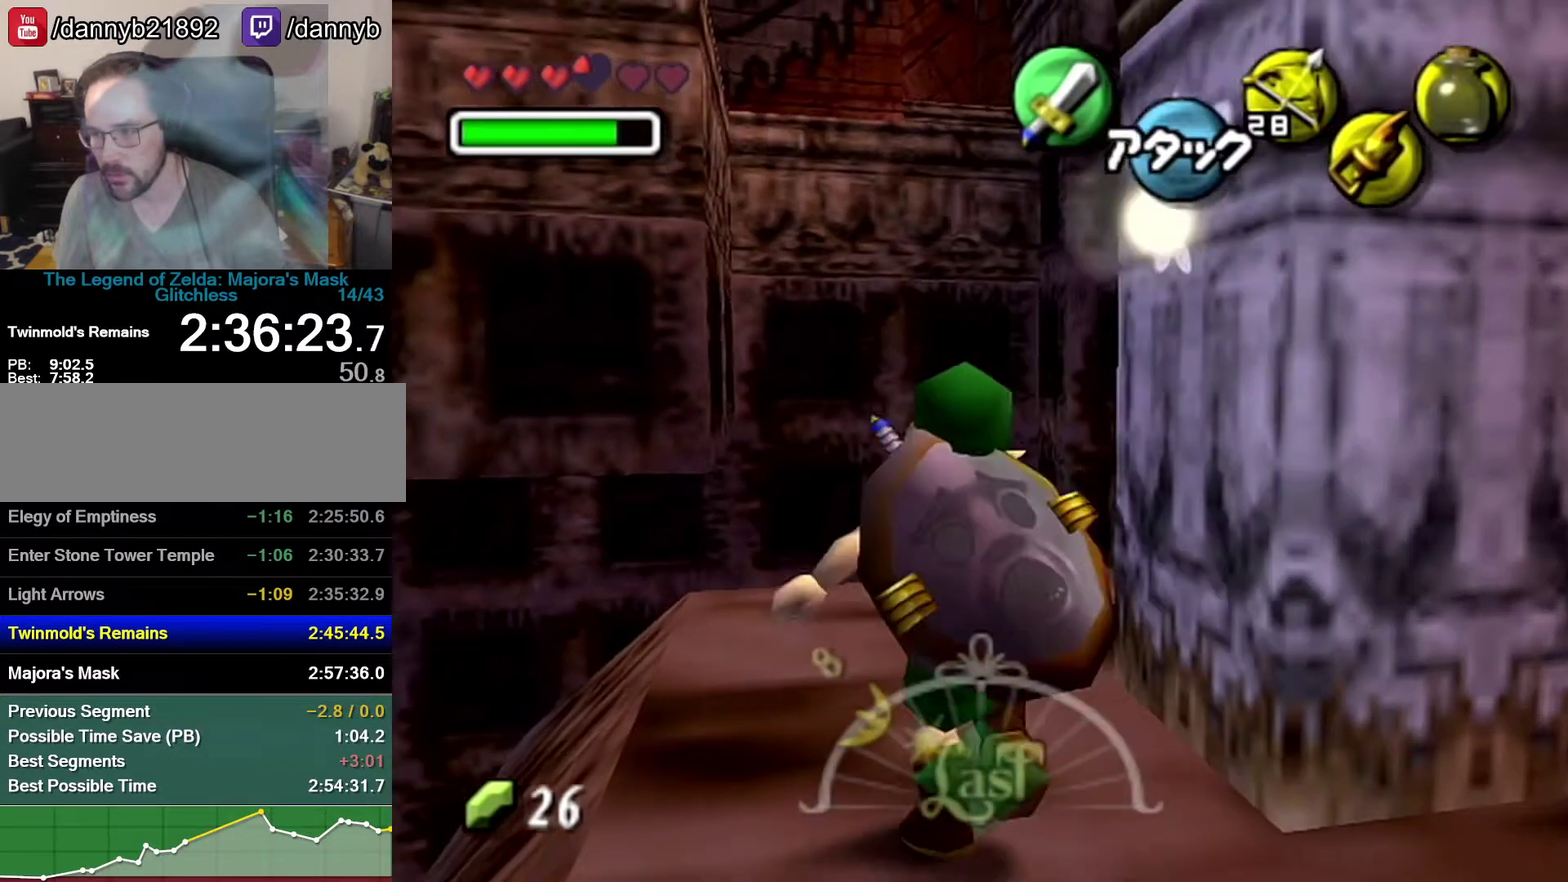
{"buttons": ["C_DOWN"], "left_stick": "center", "events": [[17, "left_stick", "center"], [83, "left_stick", "down-right"], [233, "C_DOWN", "down"], [233, "left_stick", "center"]]}
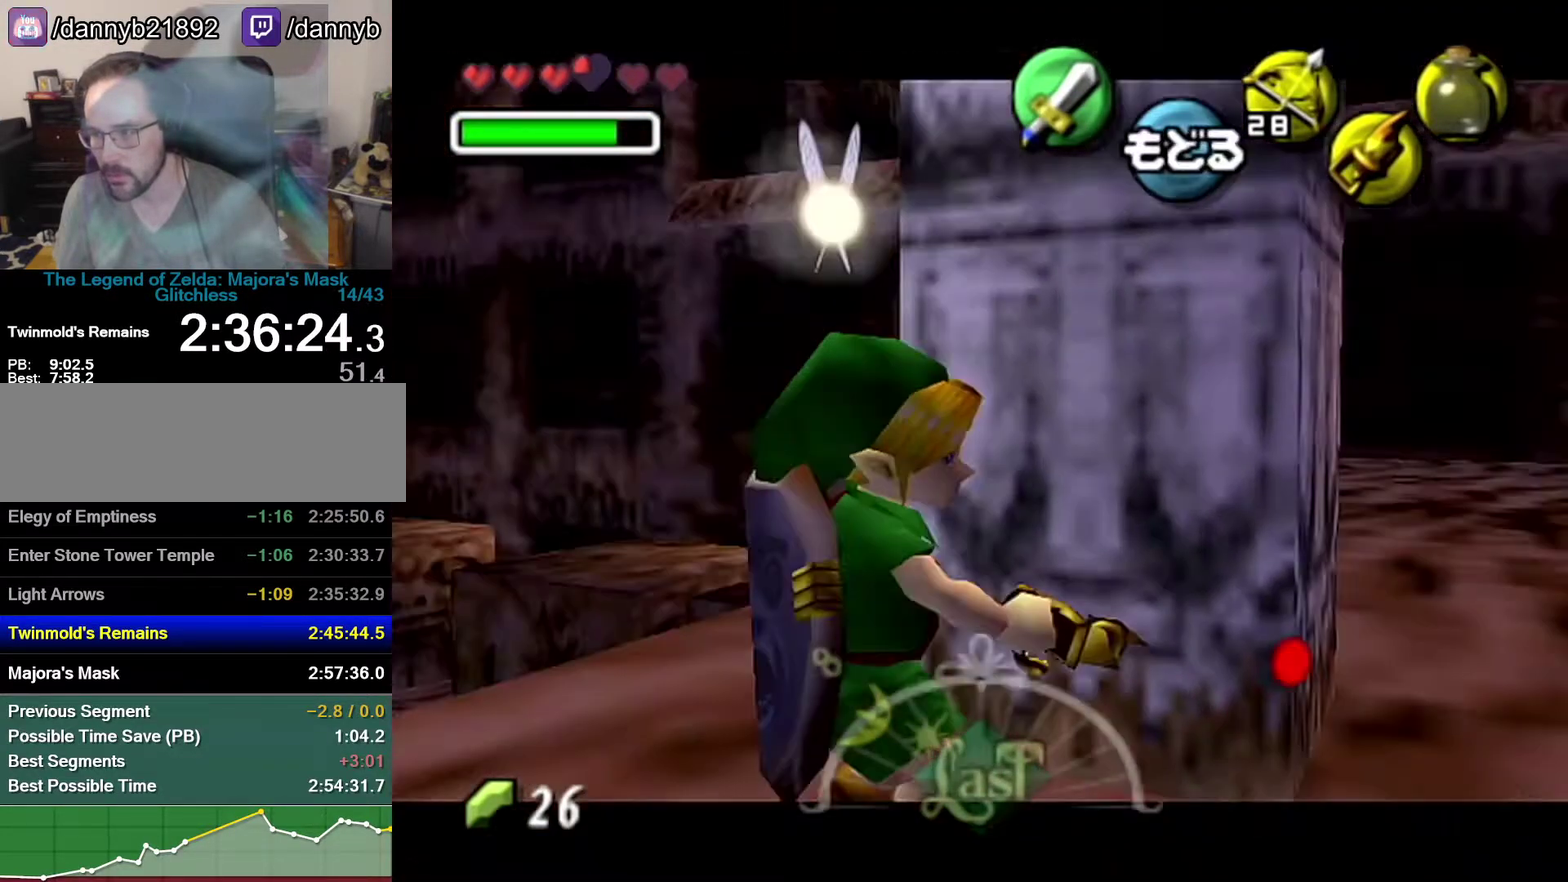
{"buttons": ["C_DOWN"], "left_stick": "down-right", "events": [[183, "left_stick", "down-right"]]}
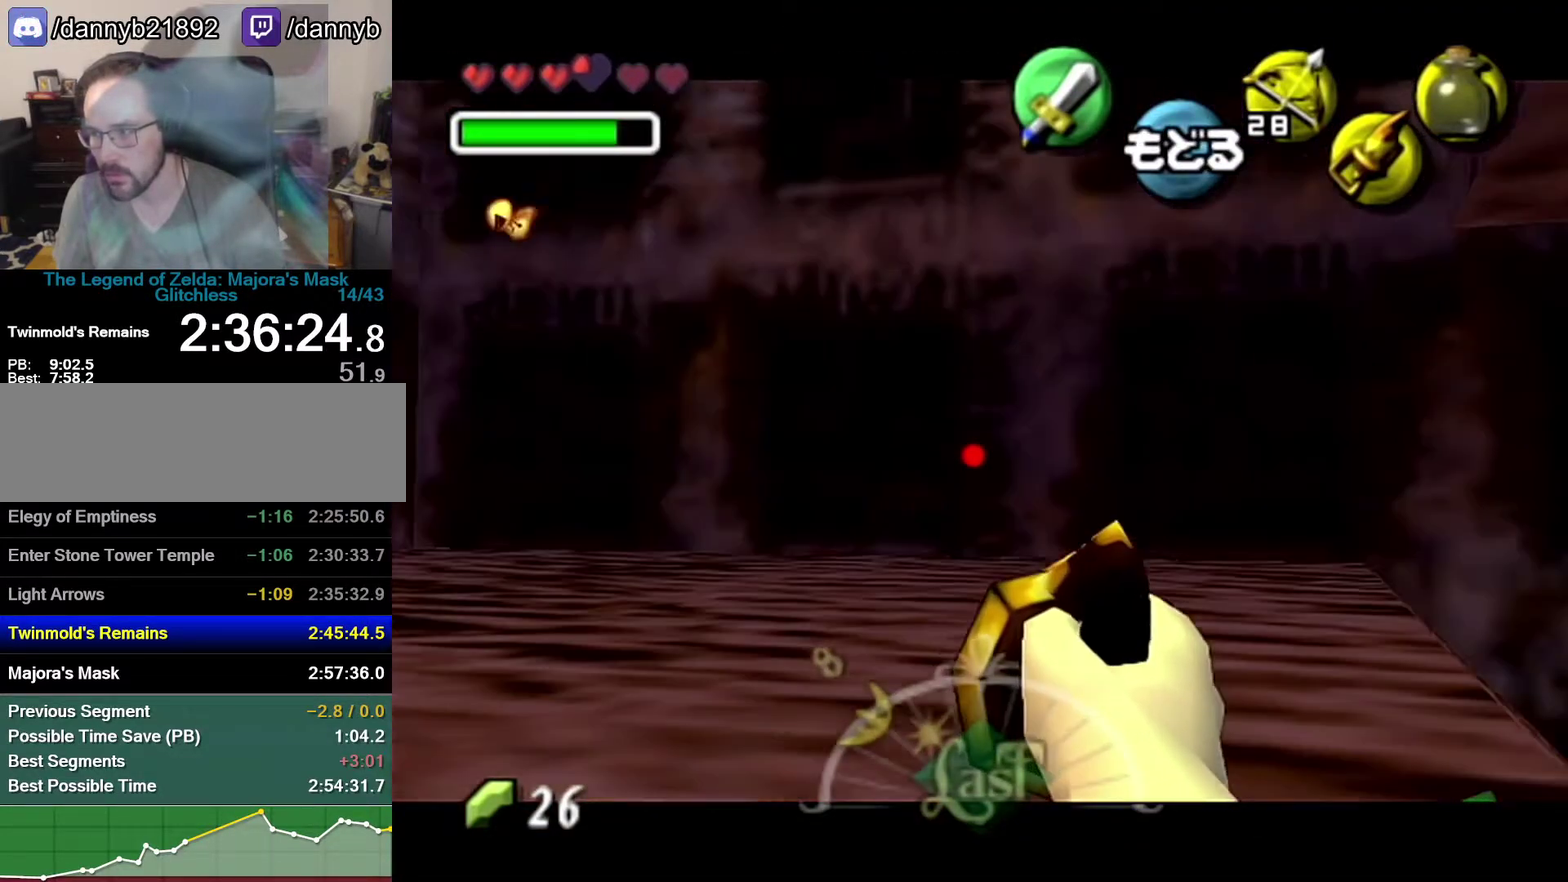
{"buttons": ["C_DOWN"], "left_stick": "down-right", "events": [[267, "left_stick", "down"], [333, "left_stick", "down-right"]]}
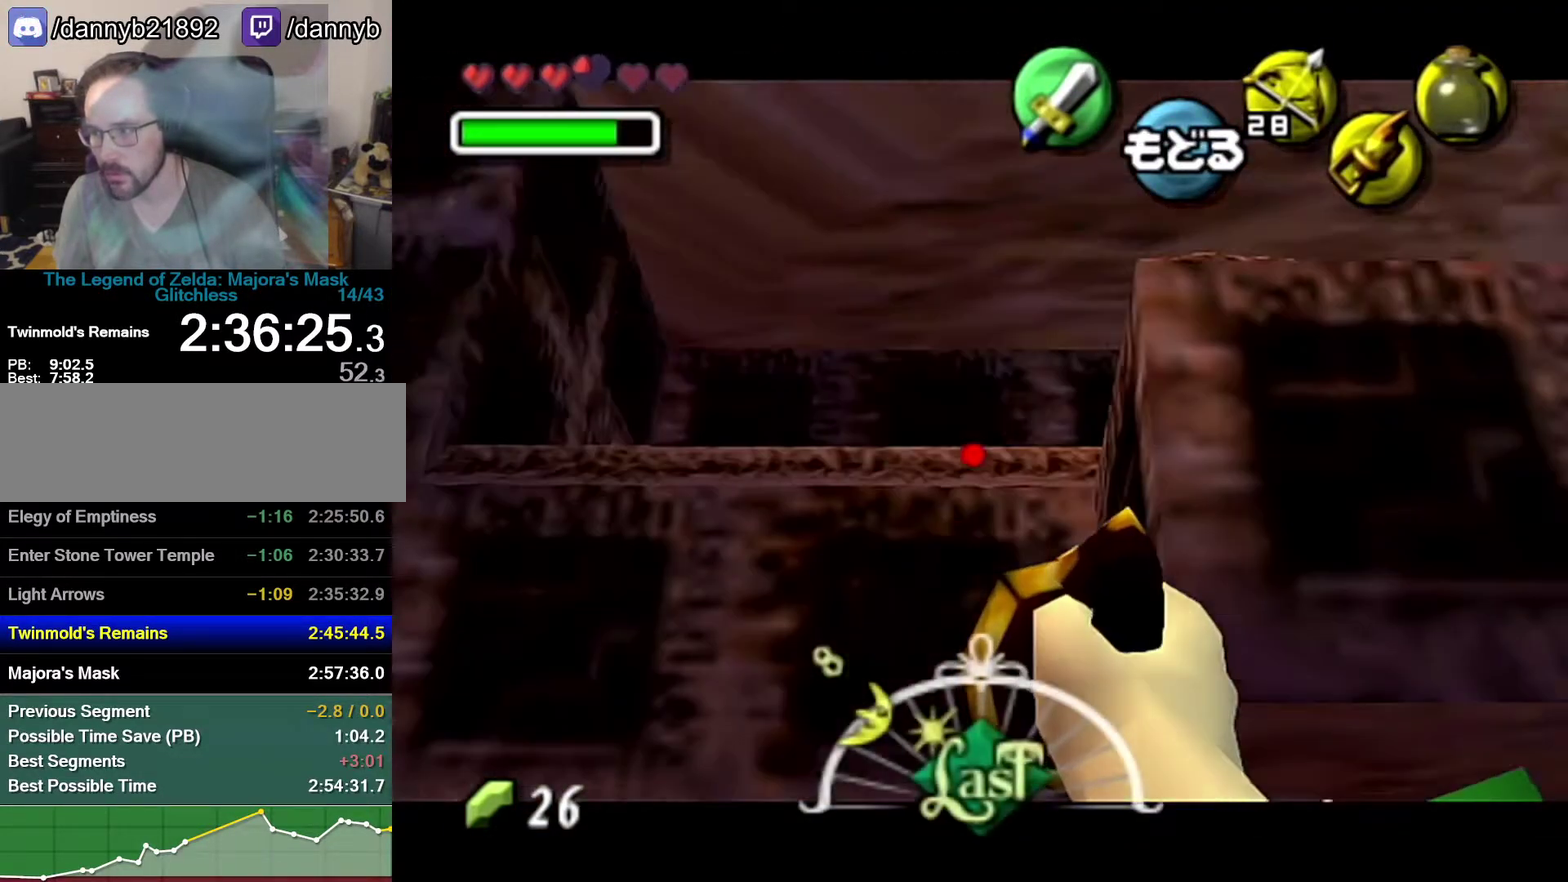
{"buttons": ["C_DOWN"], "left_stick": "center", "events": [[17, "left_stick", "right"], [150, "left_stick", "up-right"], [267, "left_stick", "down-right"], [500, "left_stick", "center"]]}
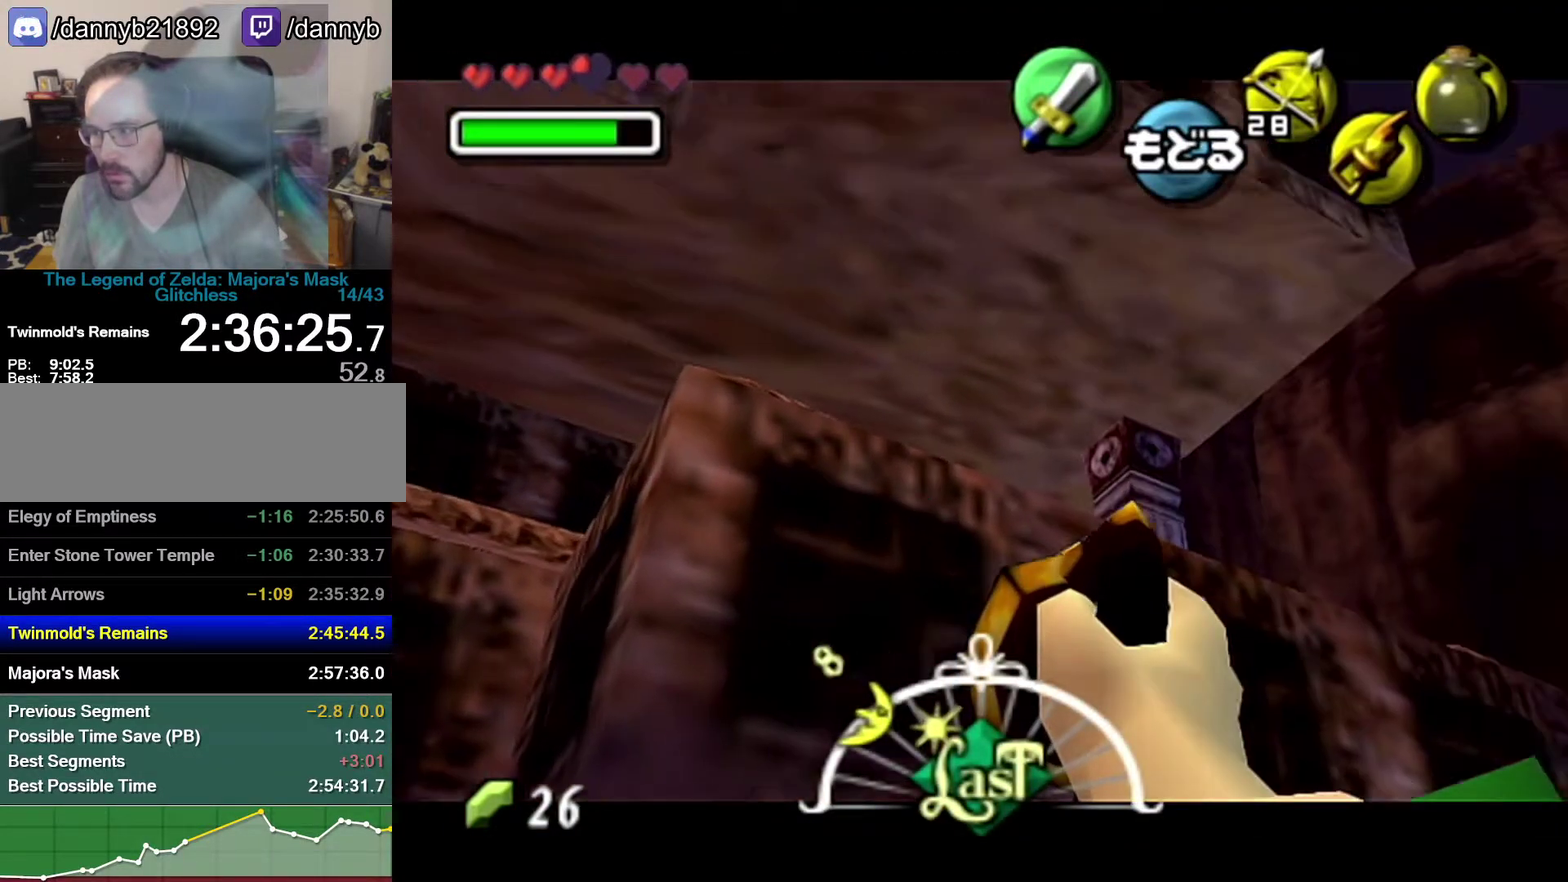
{"buttons": ["C_DOWN"], "left_stick": "center", "events": [[183, "left_stick", "up-right"], [267, "left_stick", "center"]]}
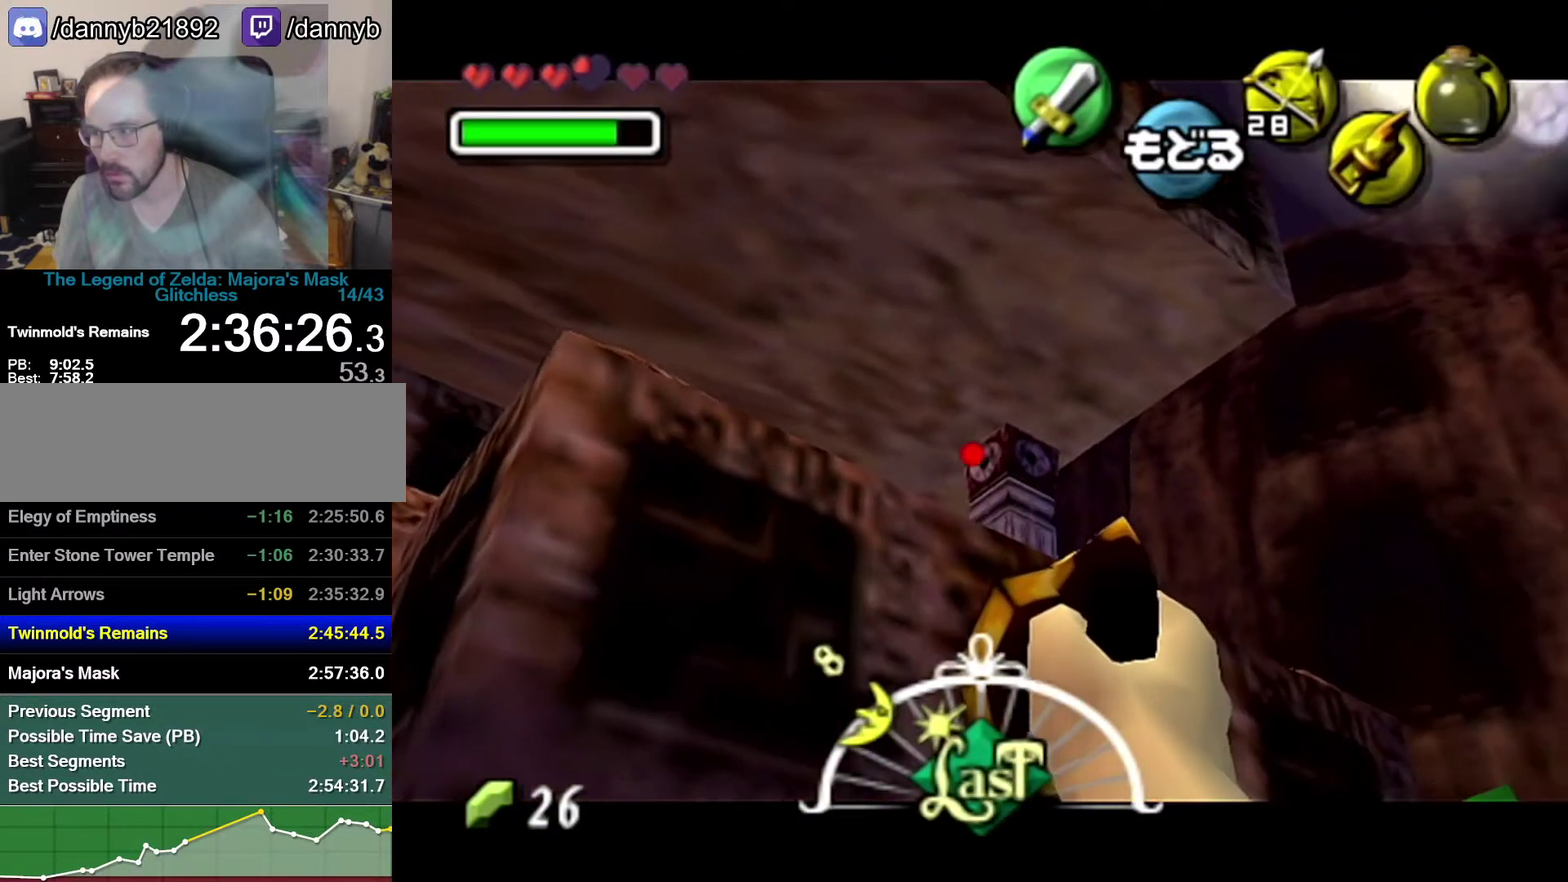
{"buttons": [], "left_stick": "center", "events": [[117, "C_DOWN", "up"]]}
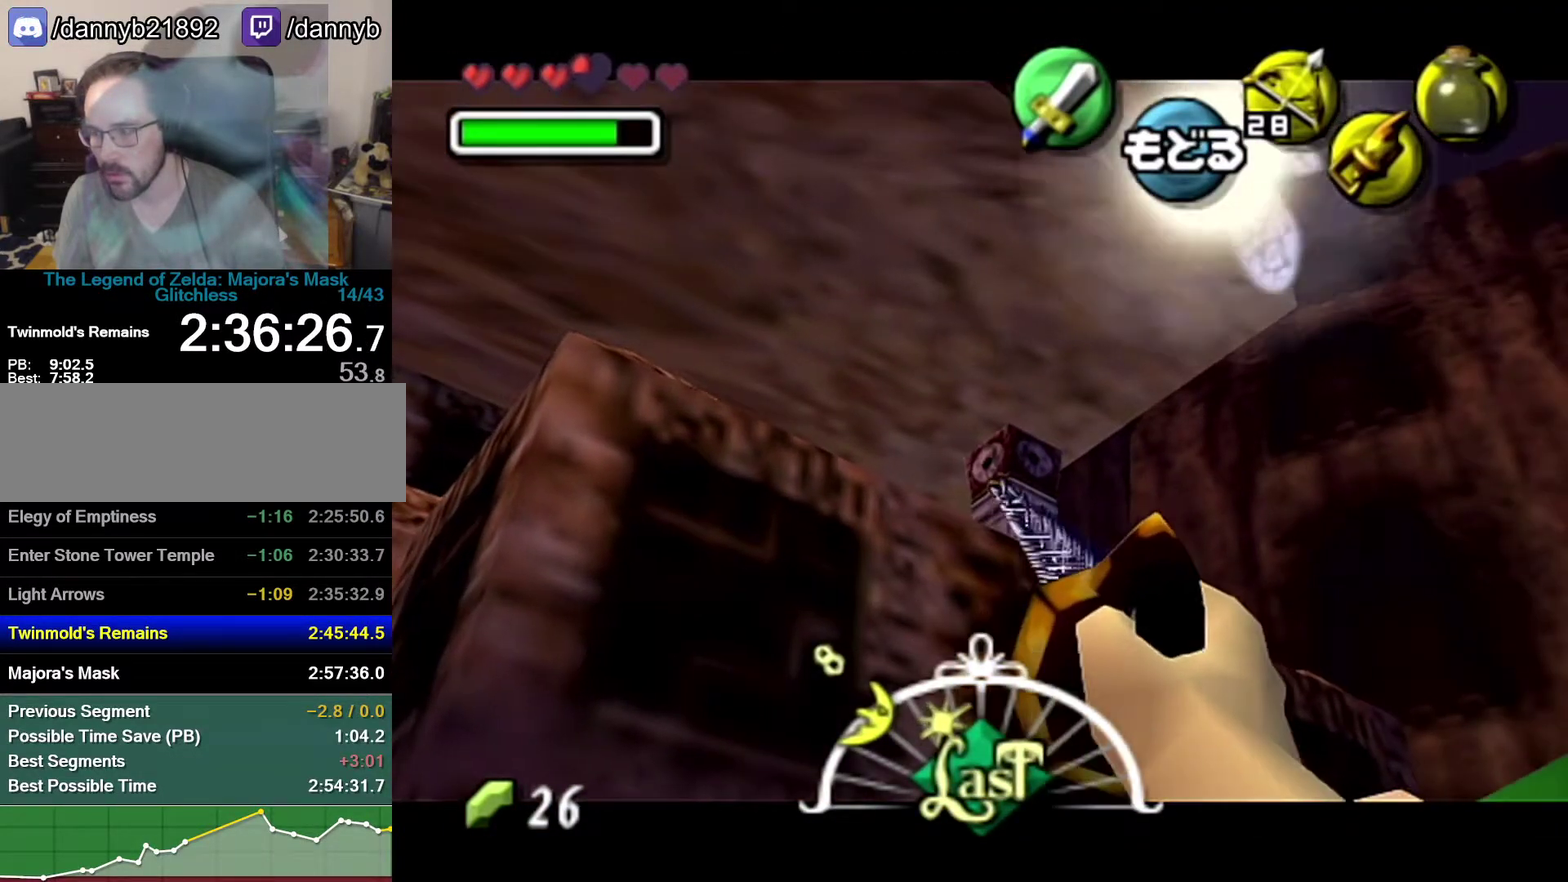
{"buttons": [], "left_stick": "center", "events": []}
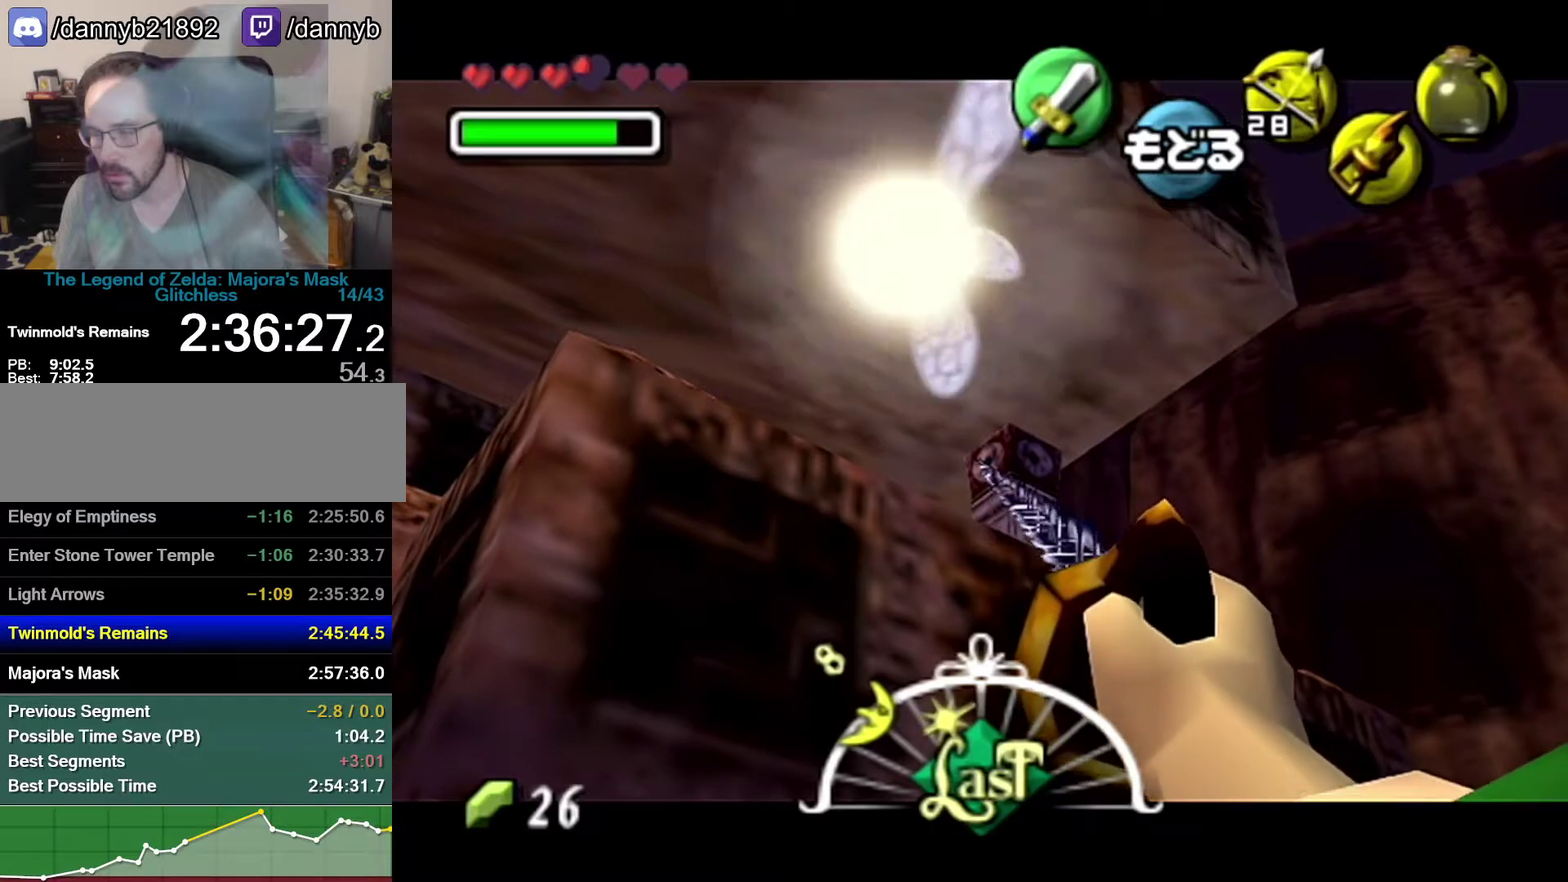
{"buttons": [], "left_stick": "center", "events": []}
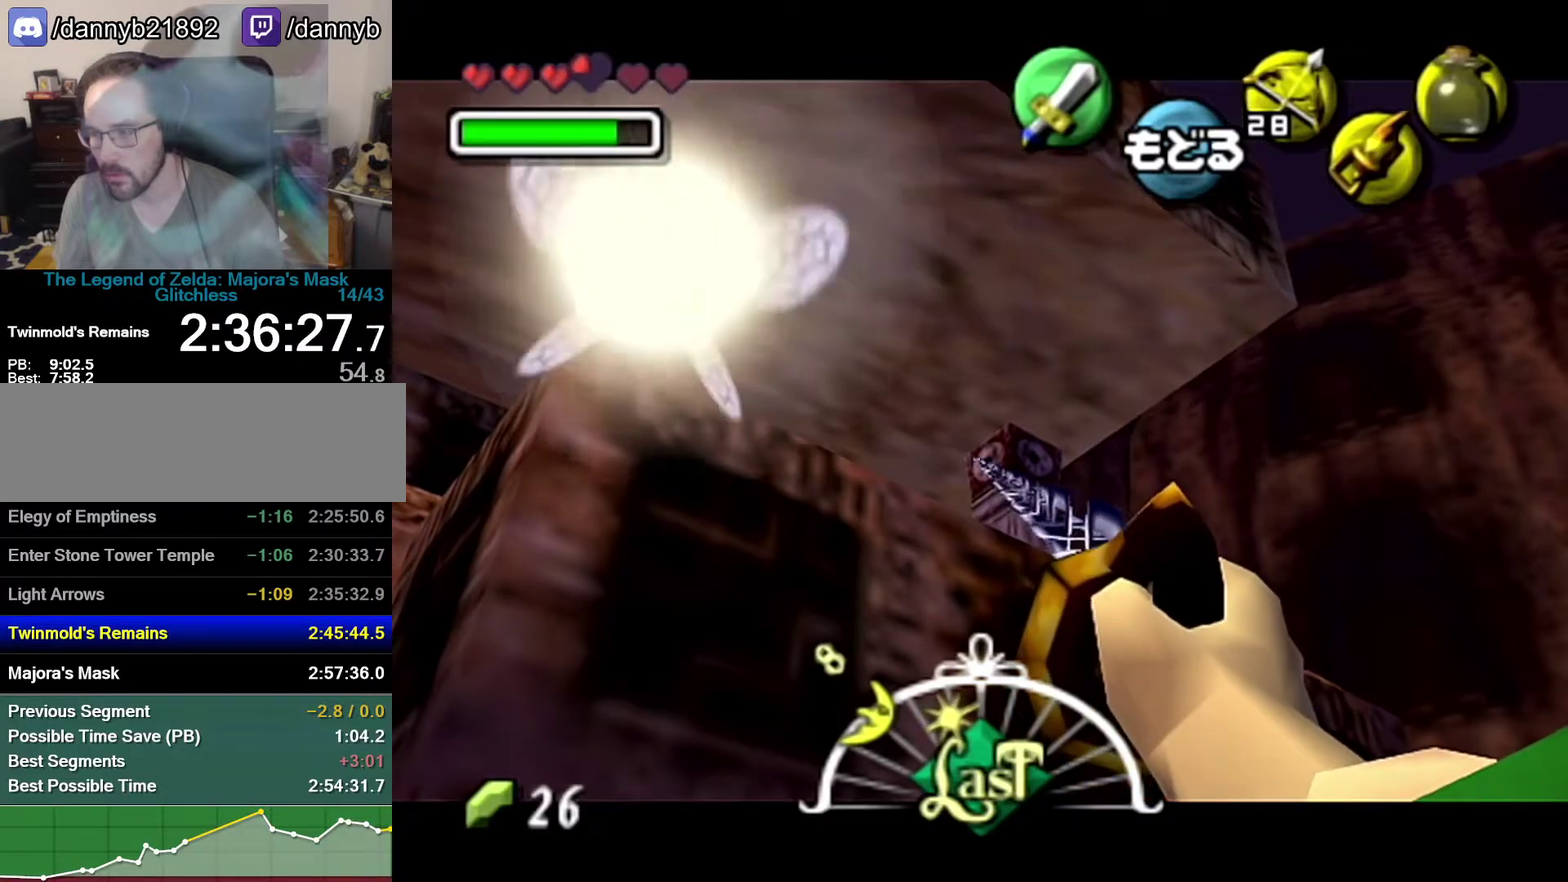
{"buttons": [], "left_stick": "center", "events": []}
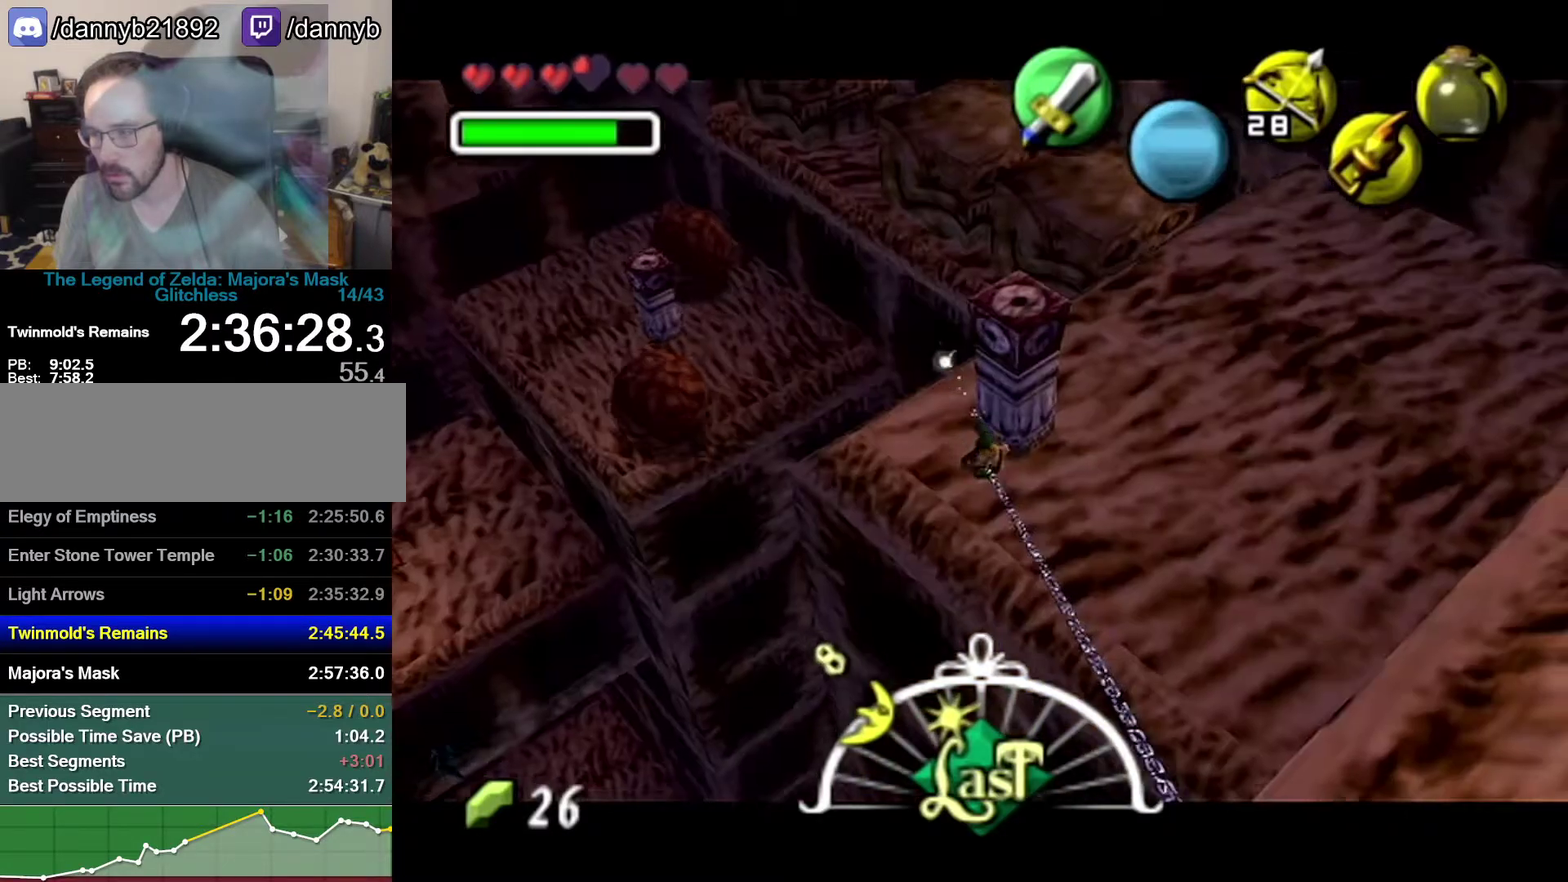
{"buttons": [], "left_stick": "center", "events": []}
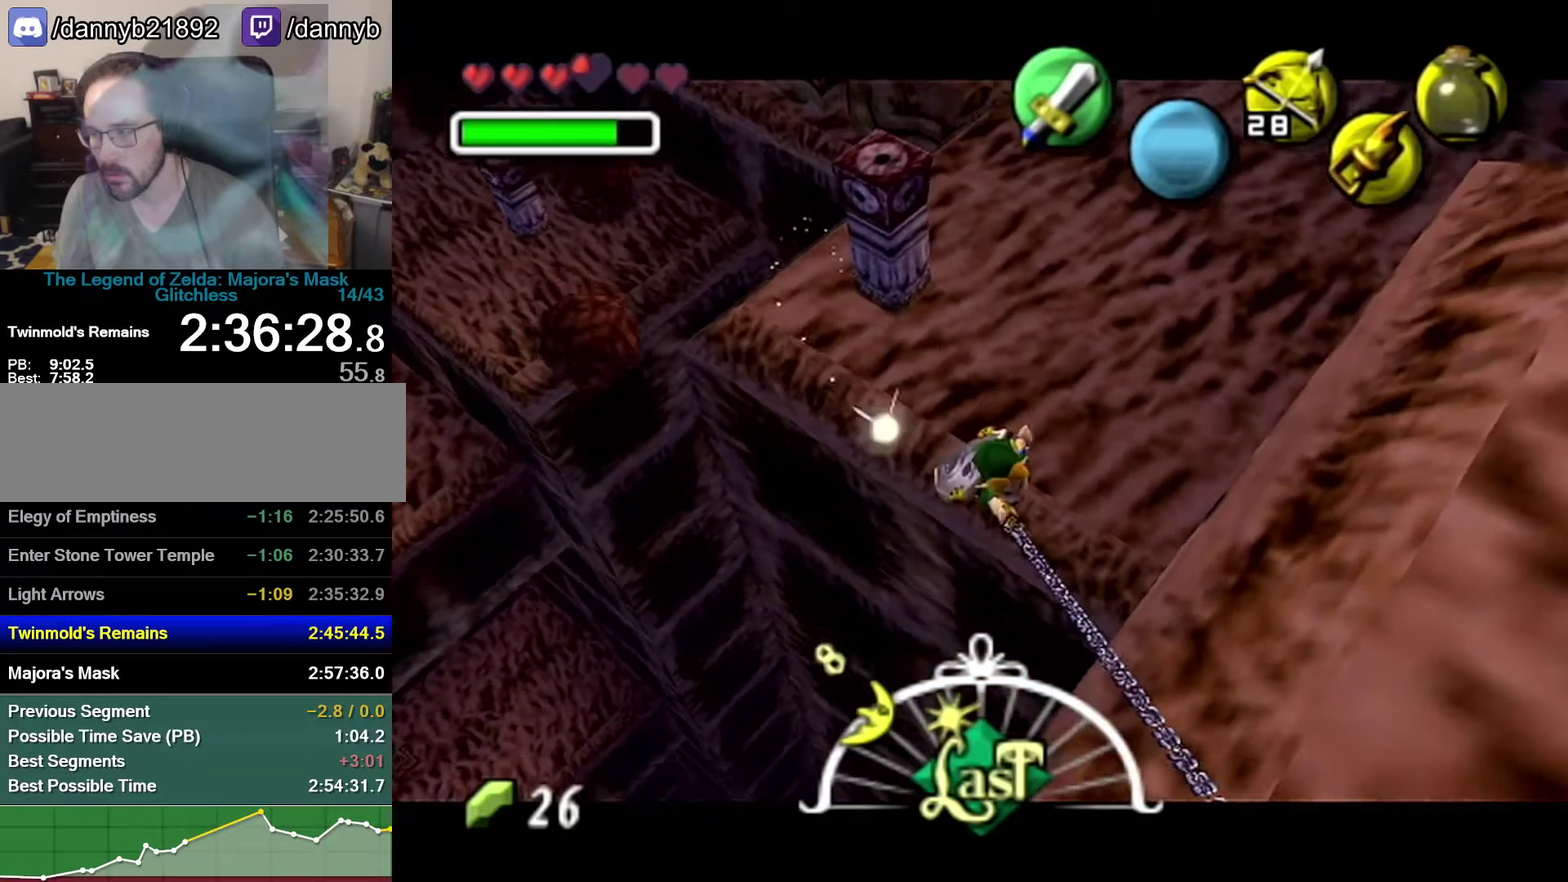
{"buttons": ["A"], "left_stick": "center", "events": [[183, "A", "down"], [217, "Z", "down"], [433, "Z", "up"]]}
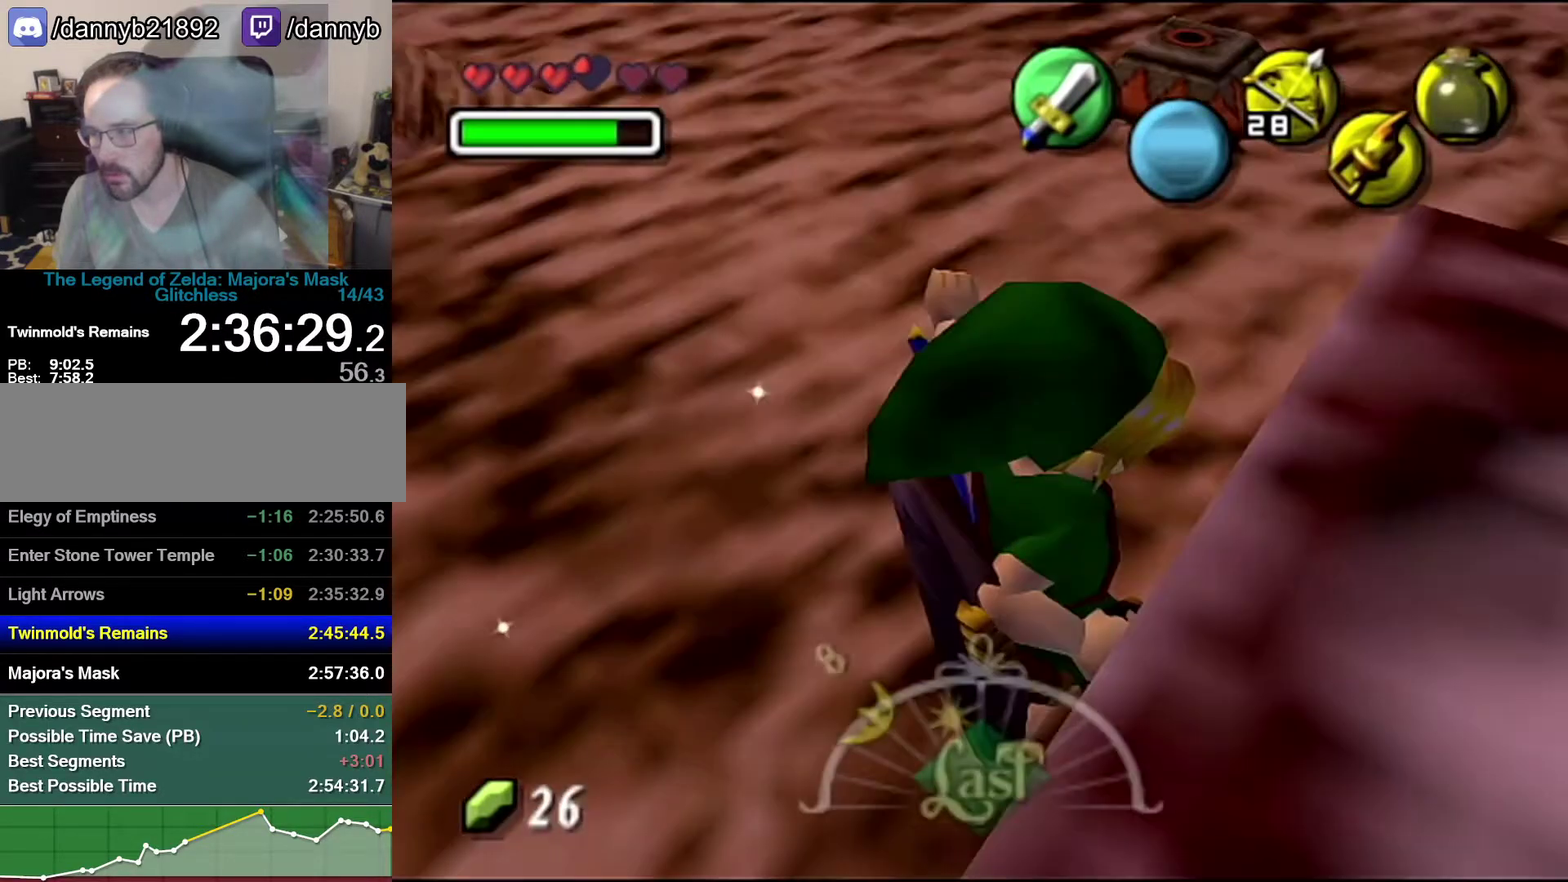
{"buttons": [], "left_stick": "center", "events": [[333, "A", "up"]]}
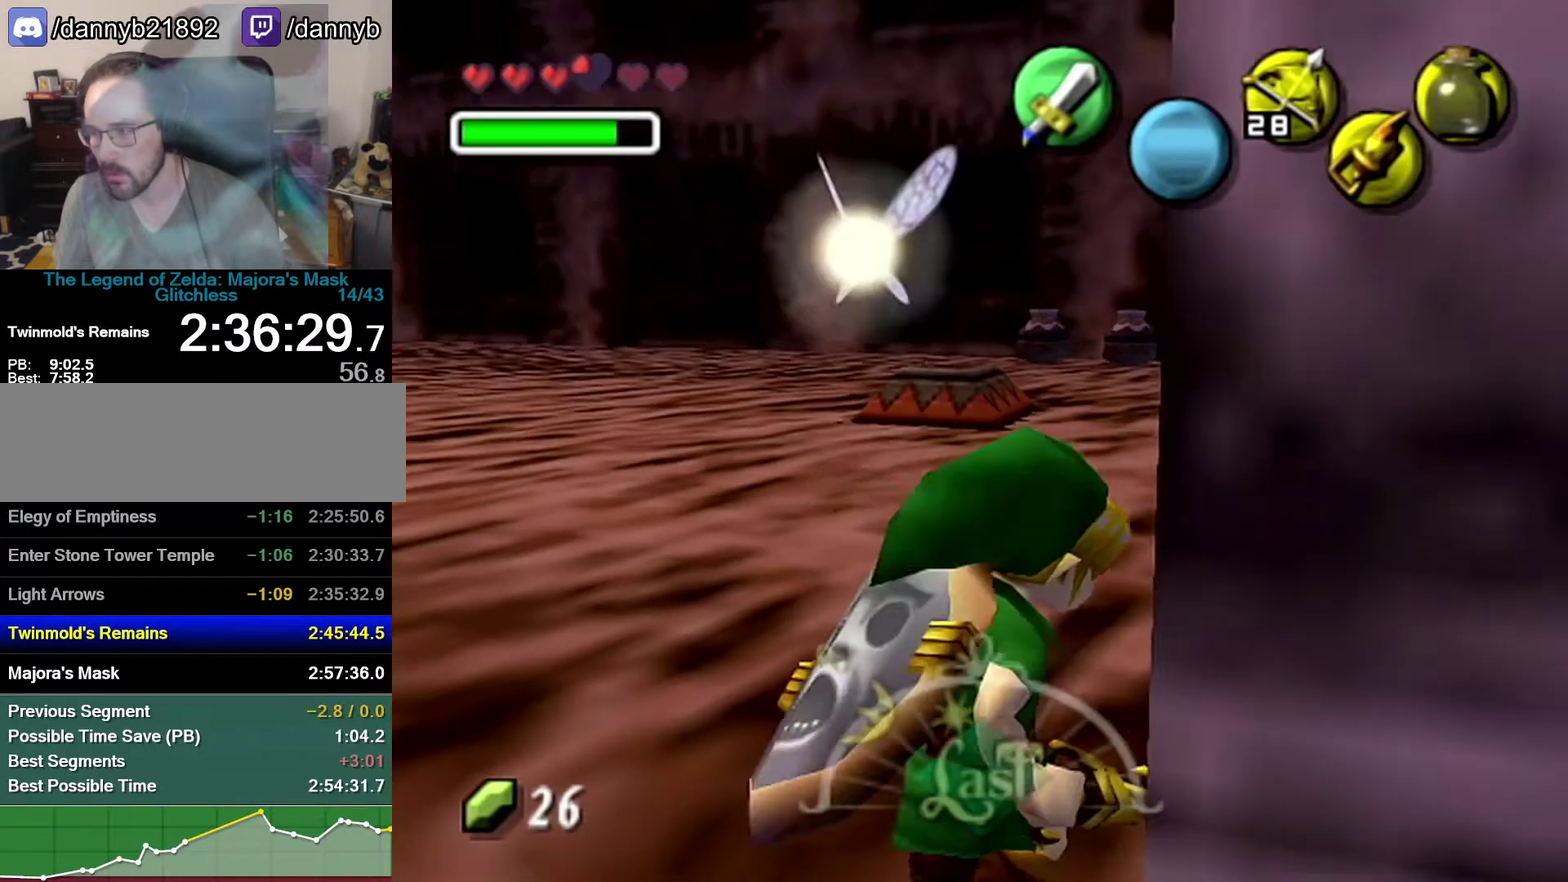
{"buttons": [], "left_stick": "up", "events": [[17, "left_stick", "up-right"], [217, "left_stick", "up"]]}
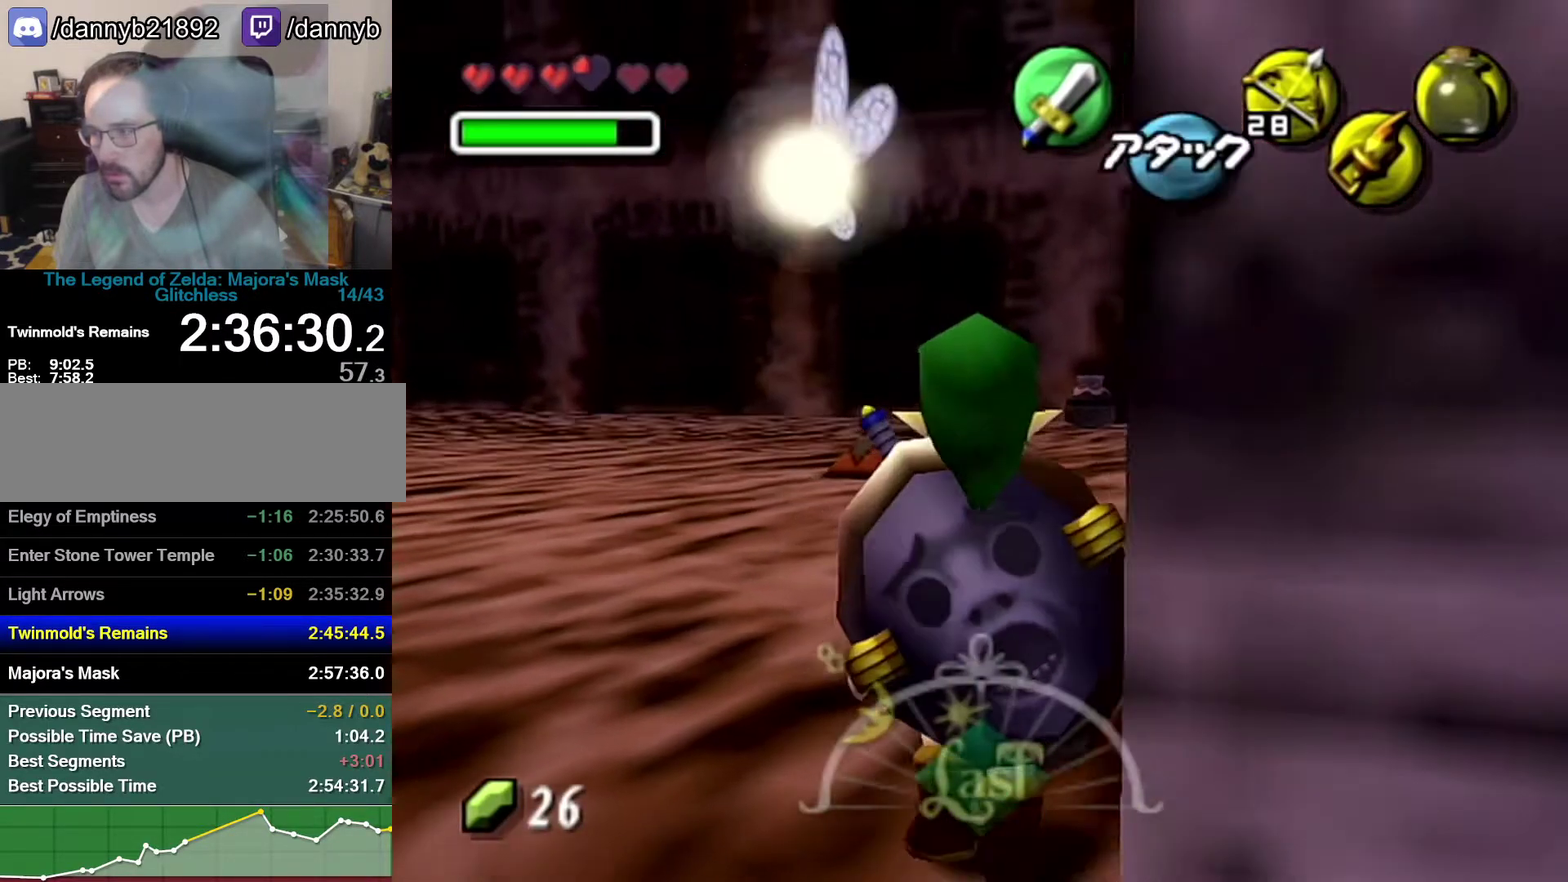
{"buttons": [], "left_stick": "up", "events": [[183, "left_stick", "up-right"], [467, "left_stick", "up"]]}
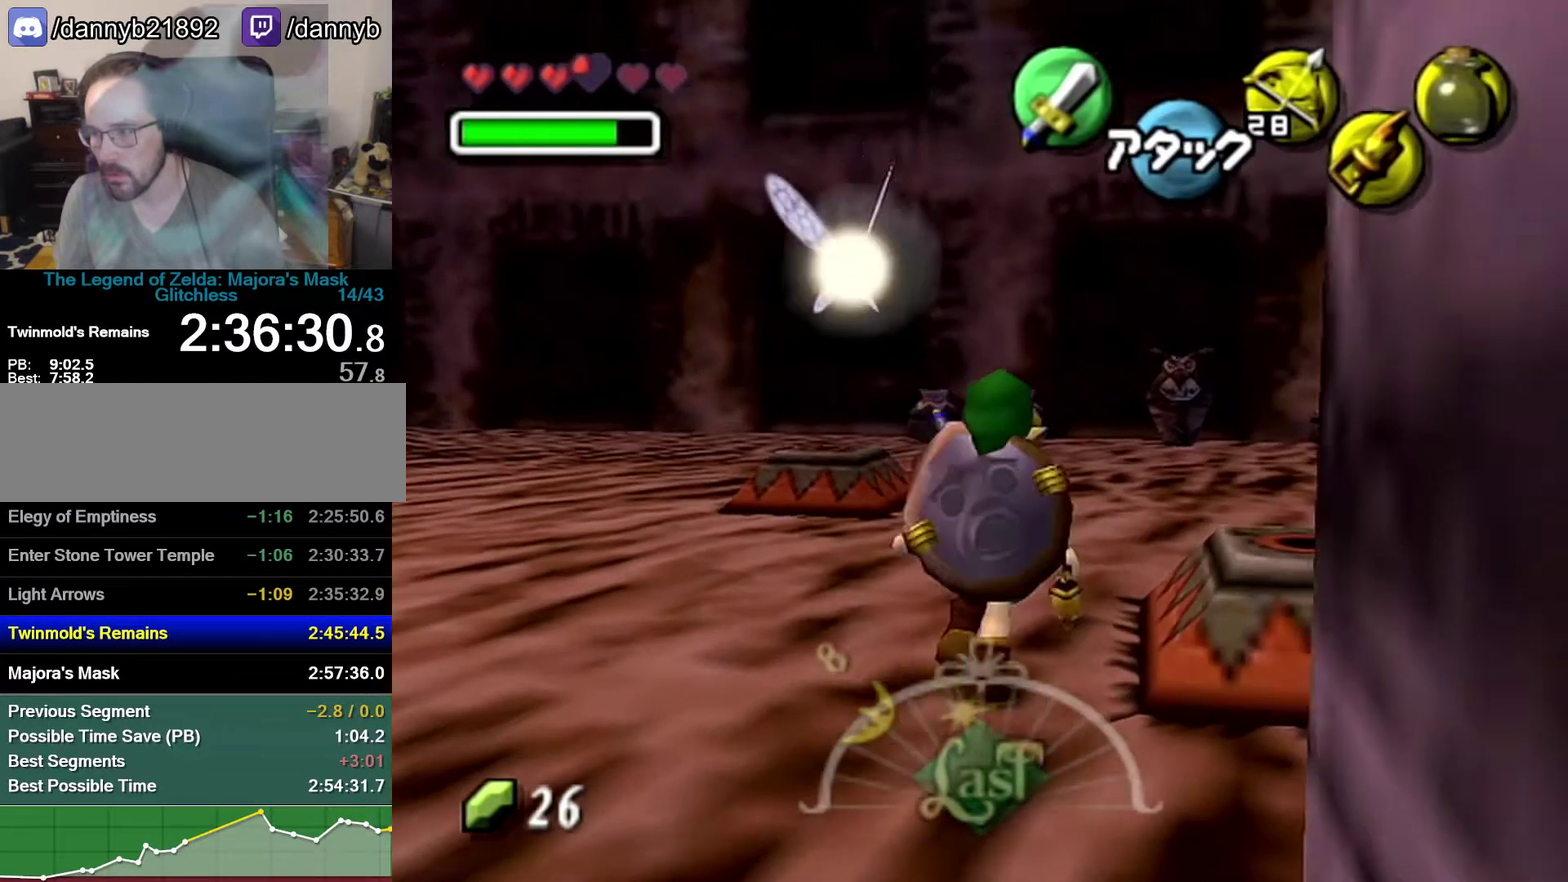
{"buttons": [], "left_stick": "up", "events": [[183, "A", "down"], [467, "A", "up"]]}
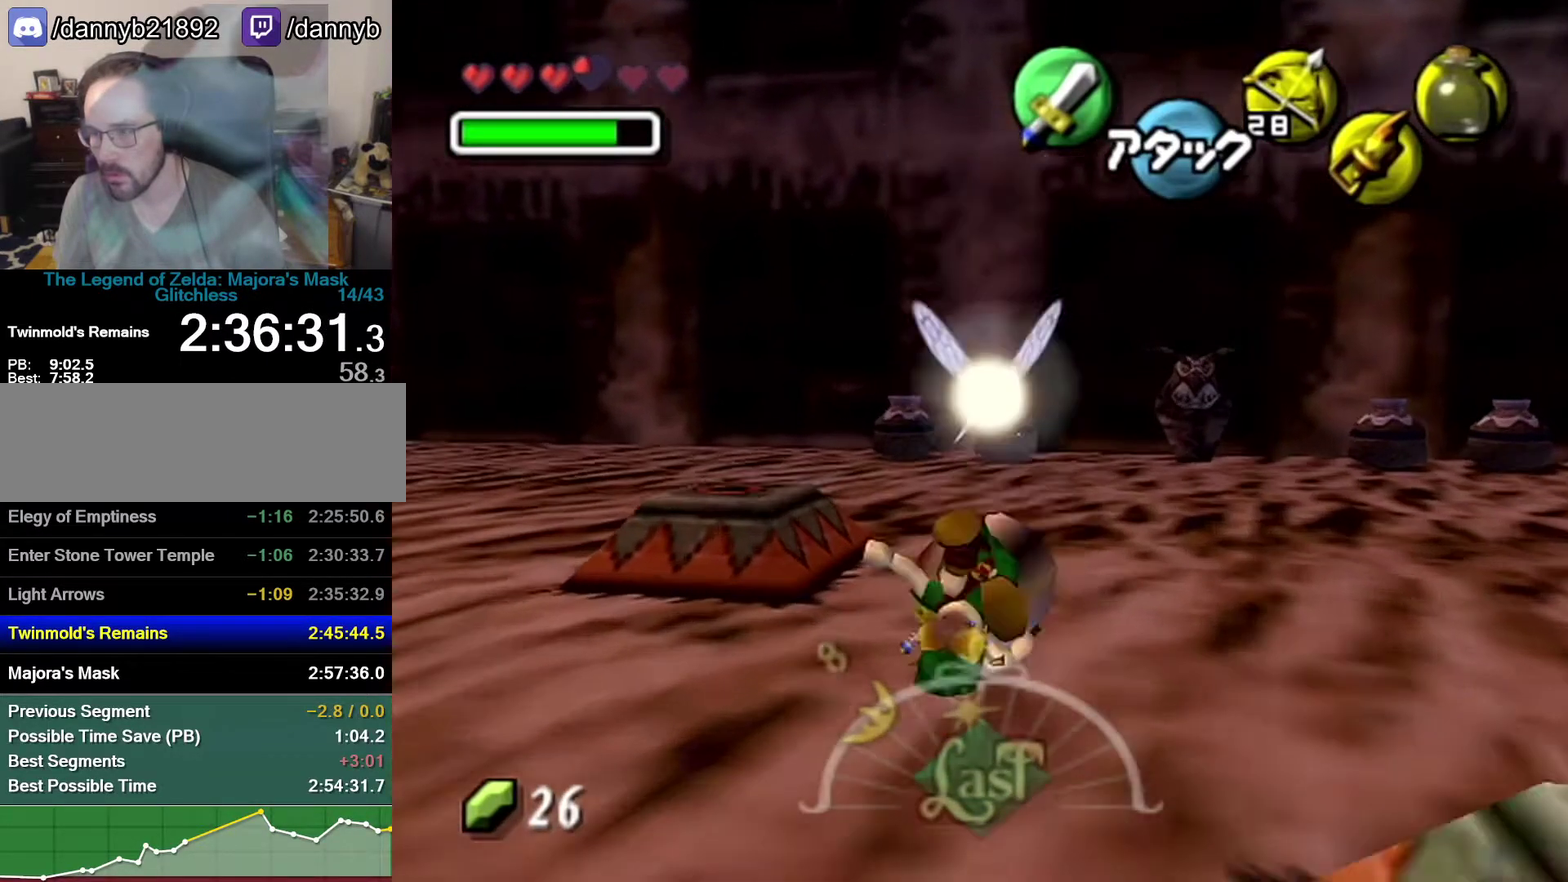
{"buttons": ["A"], "left_stick": "up", "events": [[150, "left_stick", "up-left"], [433, "A", "down"], [467, "left_stick", "up"]]}
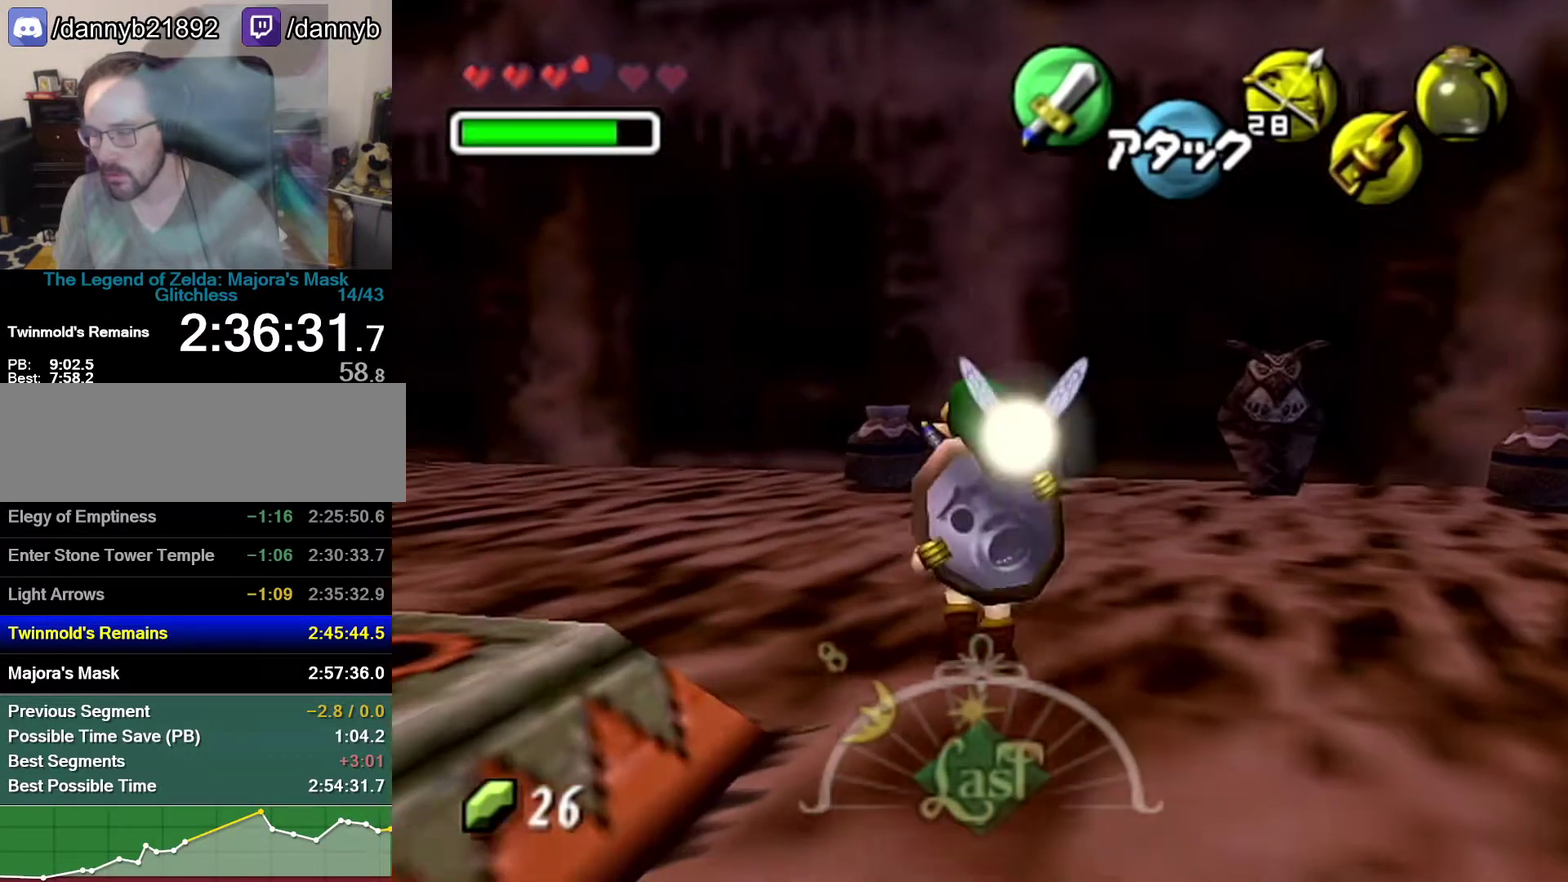
{"buttons": [], "left_stick": "up-right", "events": [[217, "A", "up"], [467, "left_stick", "up-right"]]}